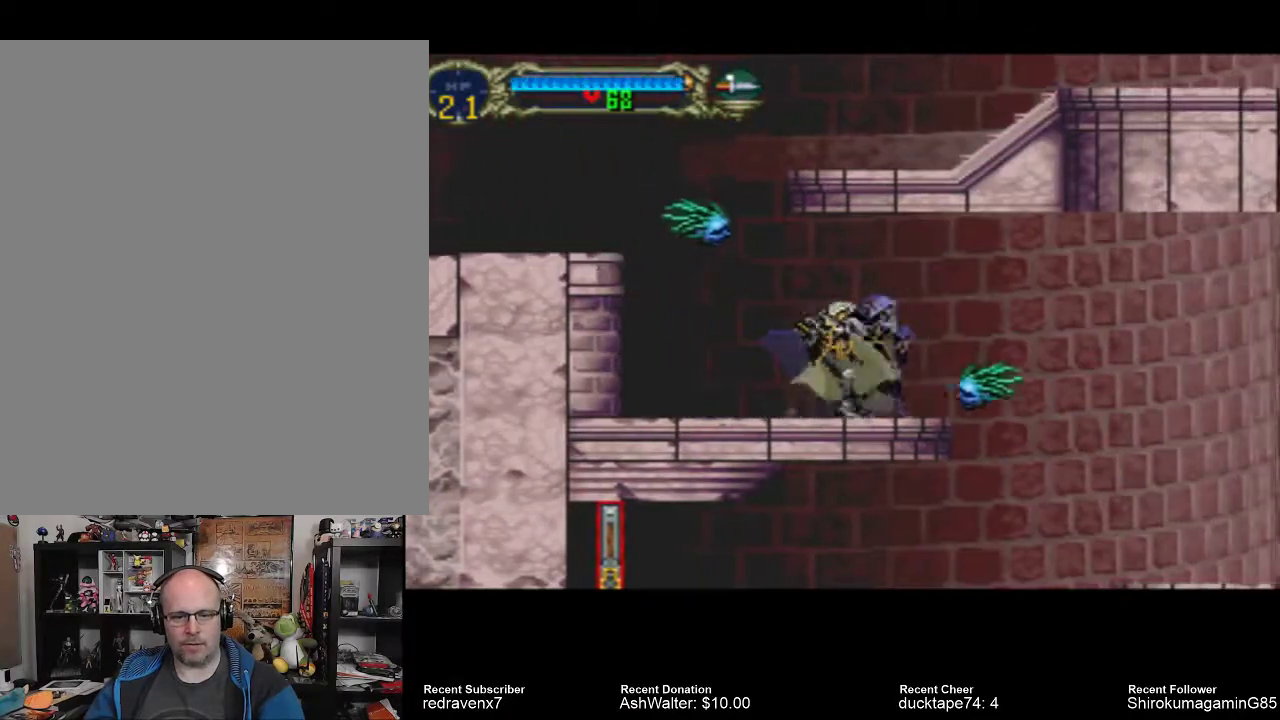
Gameplay with a controller (PlayStation layout); each line is a JSON object with the inputs held at the frame after it. "events" lists button and stick changes between this image and that frame as [ms after this image, input, new state], when the widget could be followed in between. Not read: L2 L3 R2 R3.
{"buttons": [], "left_stick": "center", "right_stick": "center", "events": []}
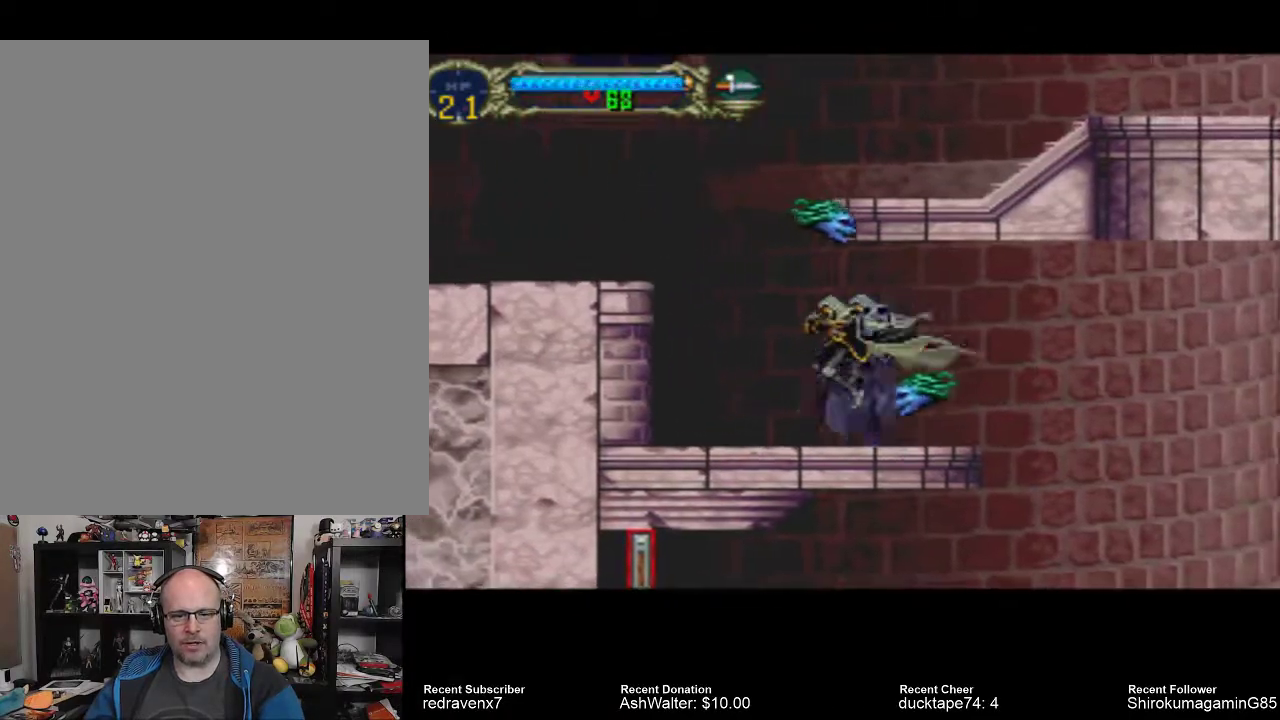
{"buttons": ["CROSS"], "left_stick": "center", "right_stick": "center", "events": [[467, "CROSS", "down"]]}
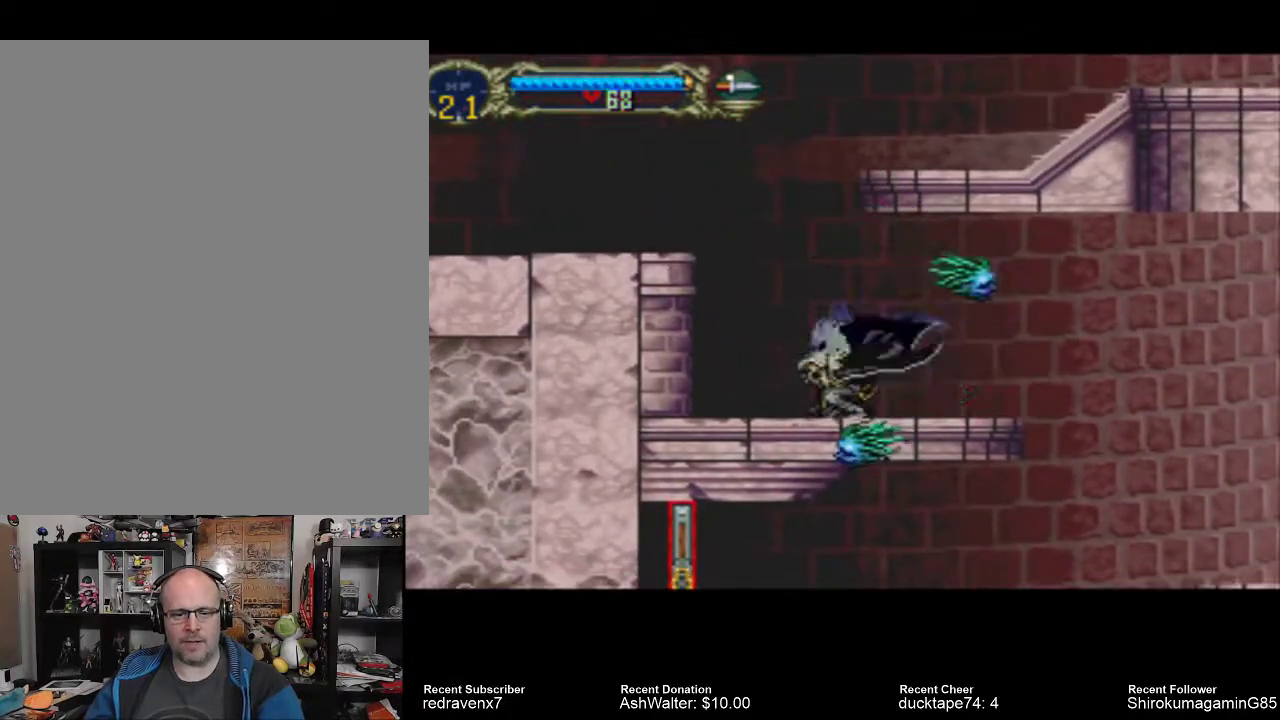
{"buttons": ["CROSS"], "left_stick": "center", "right_stick": "center", "events": []}
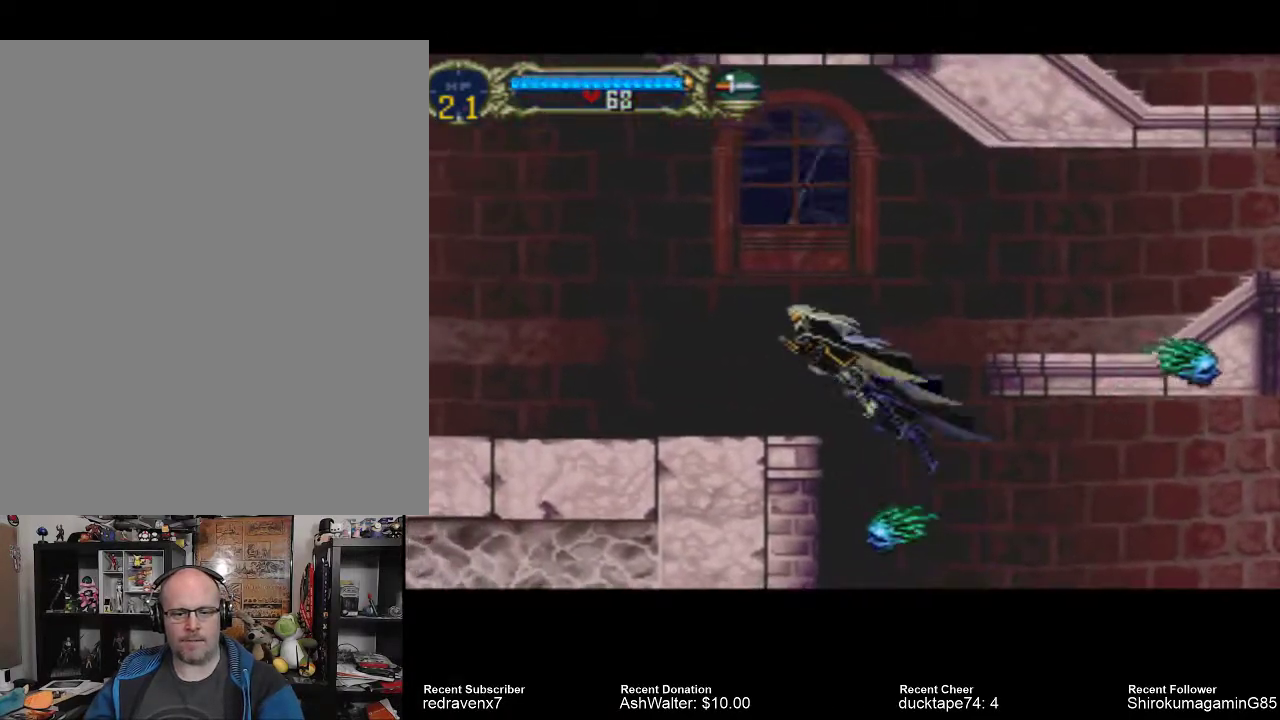
{"buttons": ["CROSS"], "left_stick": "center", "right_stick": "center", "events": [[267, "CROSS", "up"], [433, "CROSS", "down"]]}
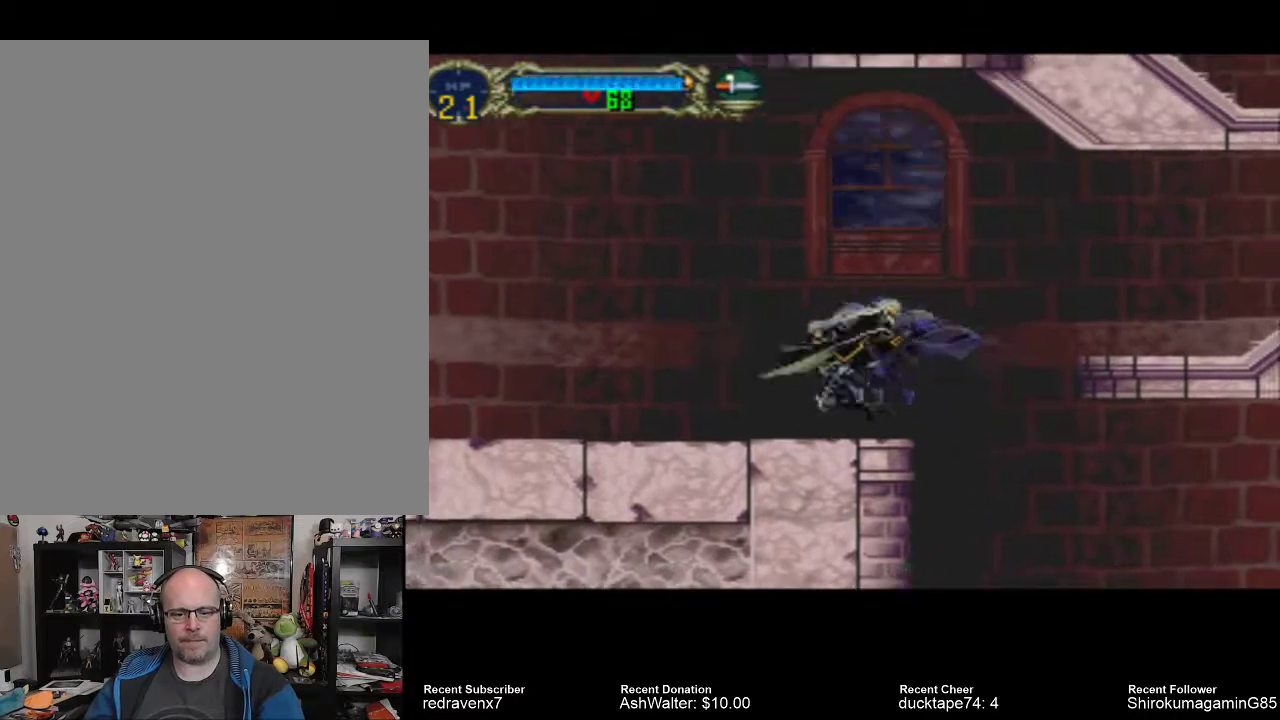
{"buttons": [], "left_stick": "center", "right_stick": "center", "events": [[67, "CROSS", "up"]]}
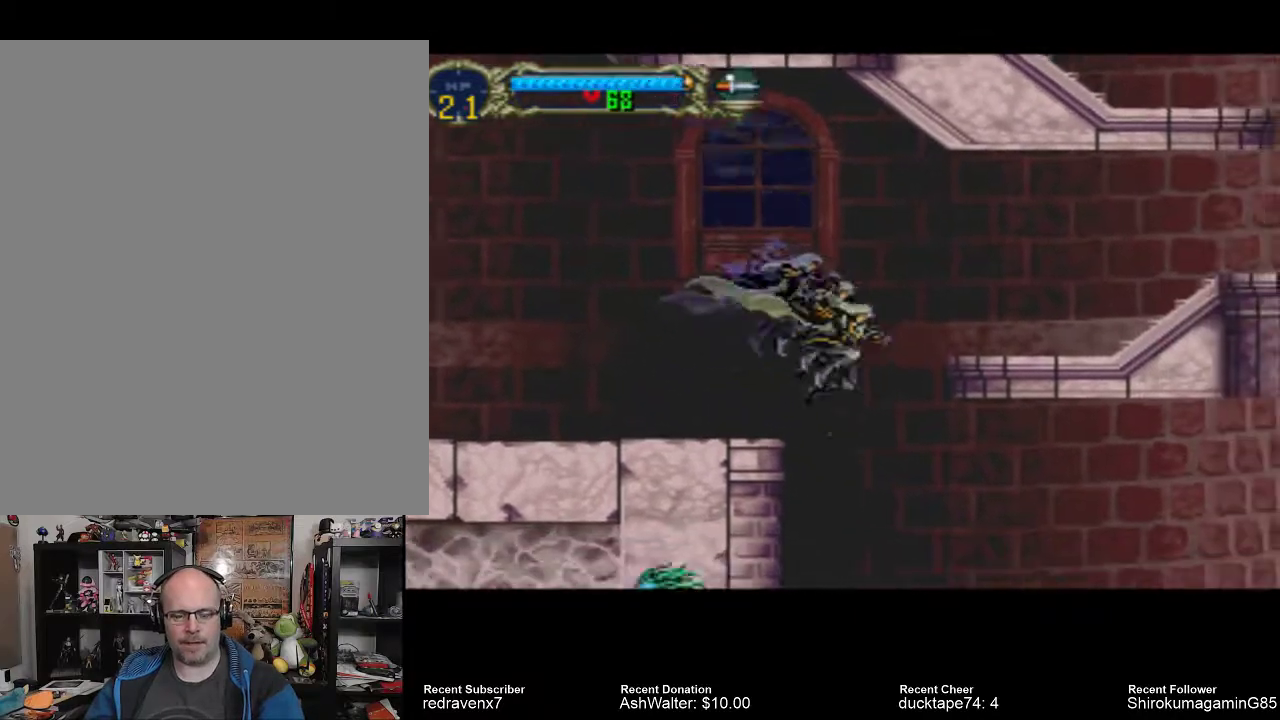
{"buttons": [], "left_stick": "center", "right_stick": "center", "events": []}
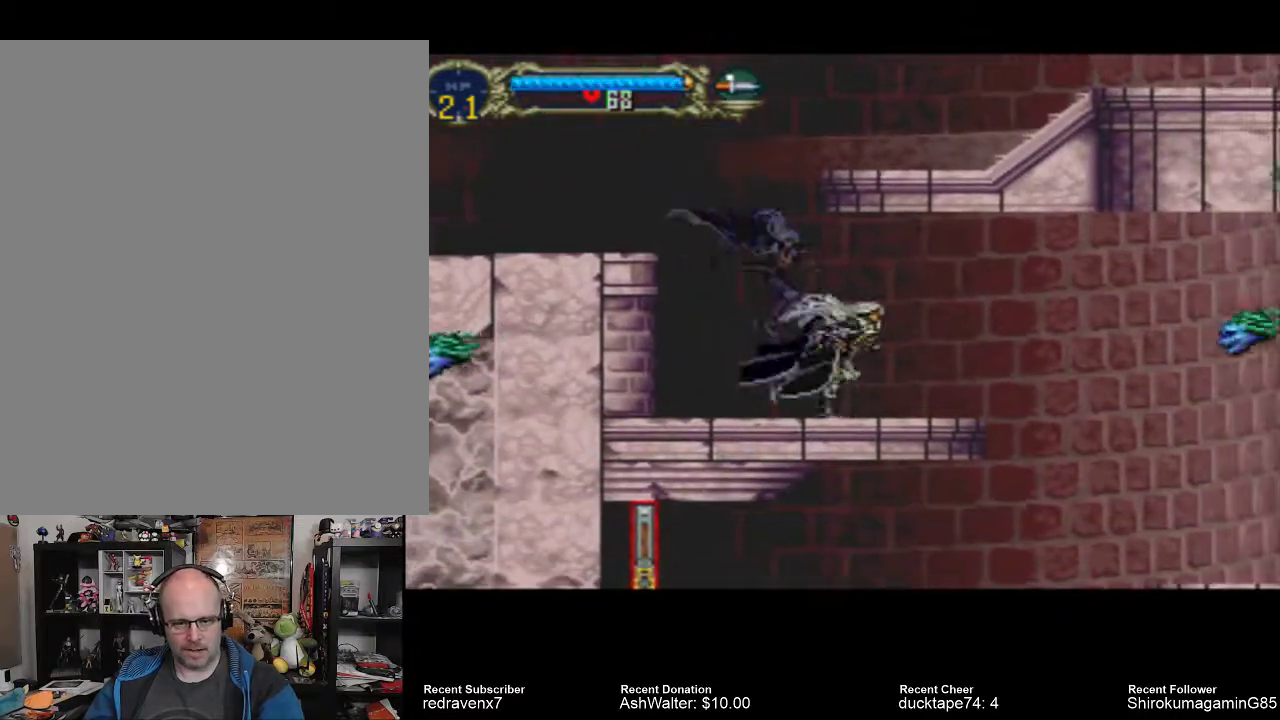
{"buttons": [], "left_stick": "center", "right_stick": "center", "events": []}
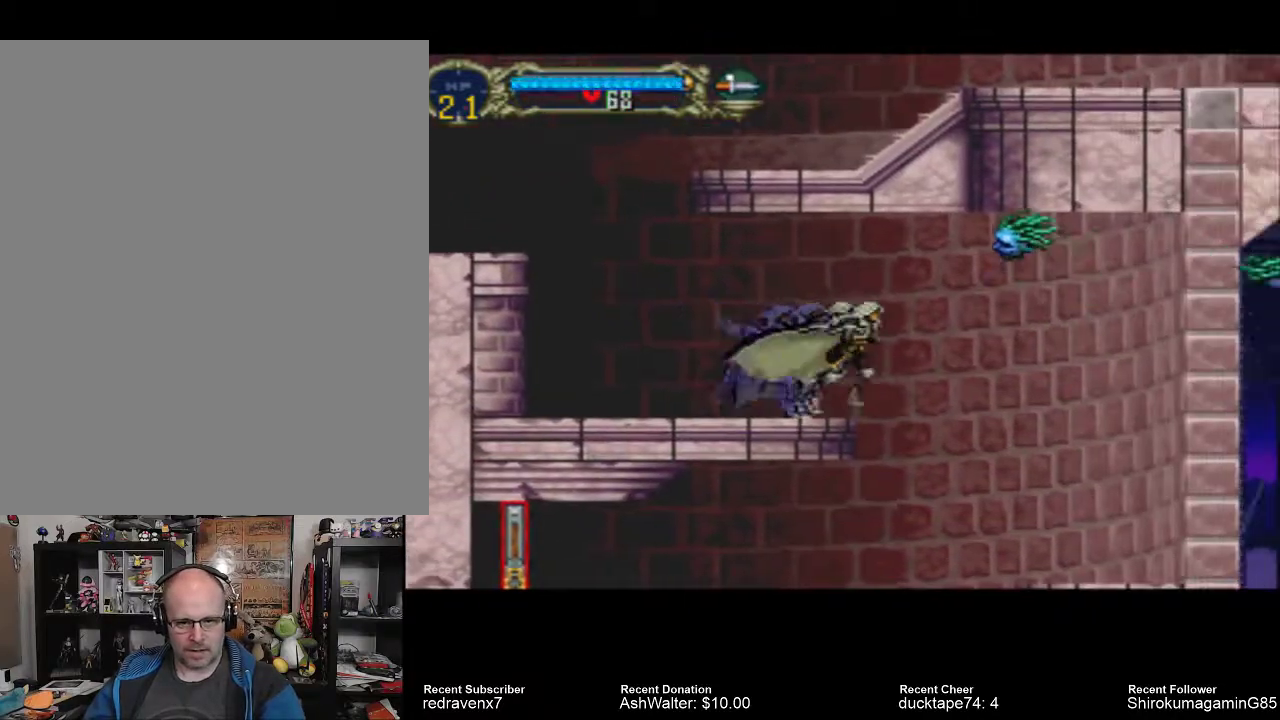
{"buttons": [], "left_stick": "center", "right_stick": "center", "events": []}
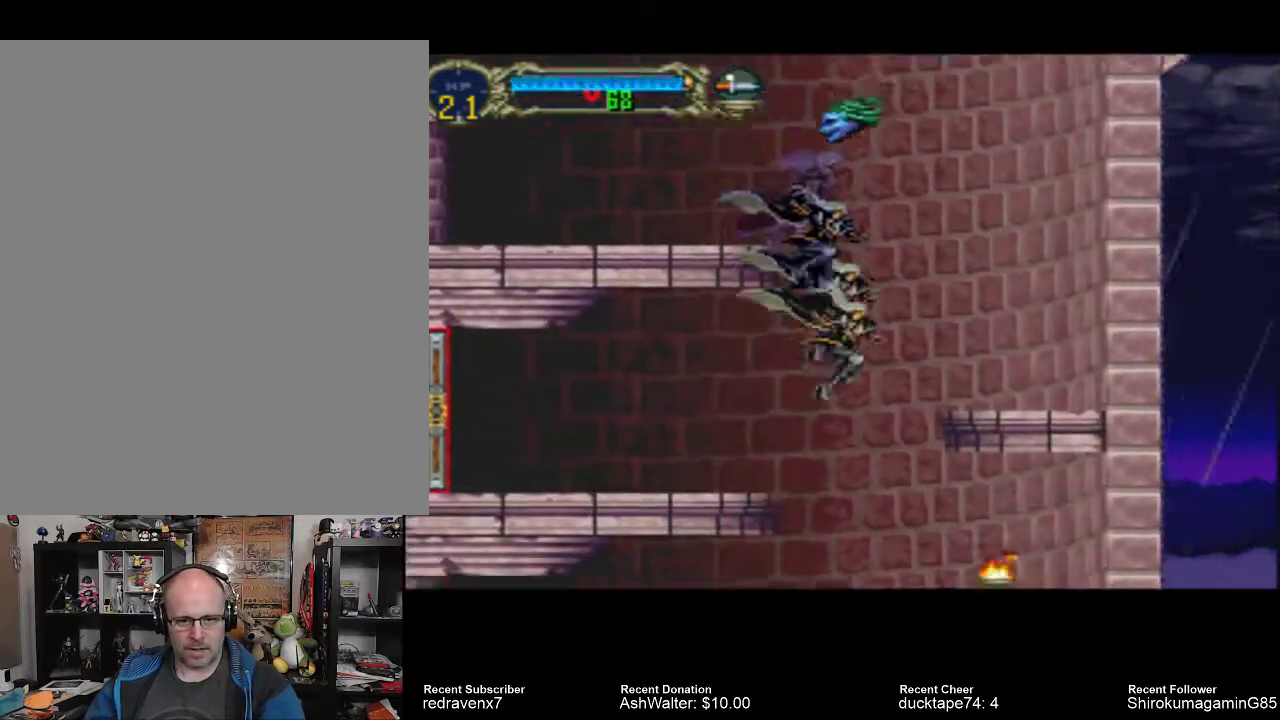
{"buttons": [], "left_stick": "center", "right_stick": "center", "events": []}
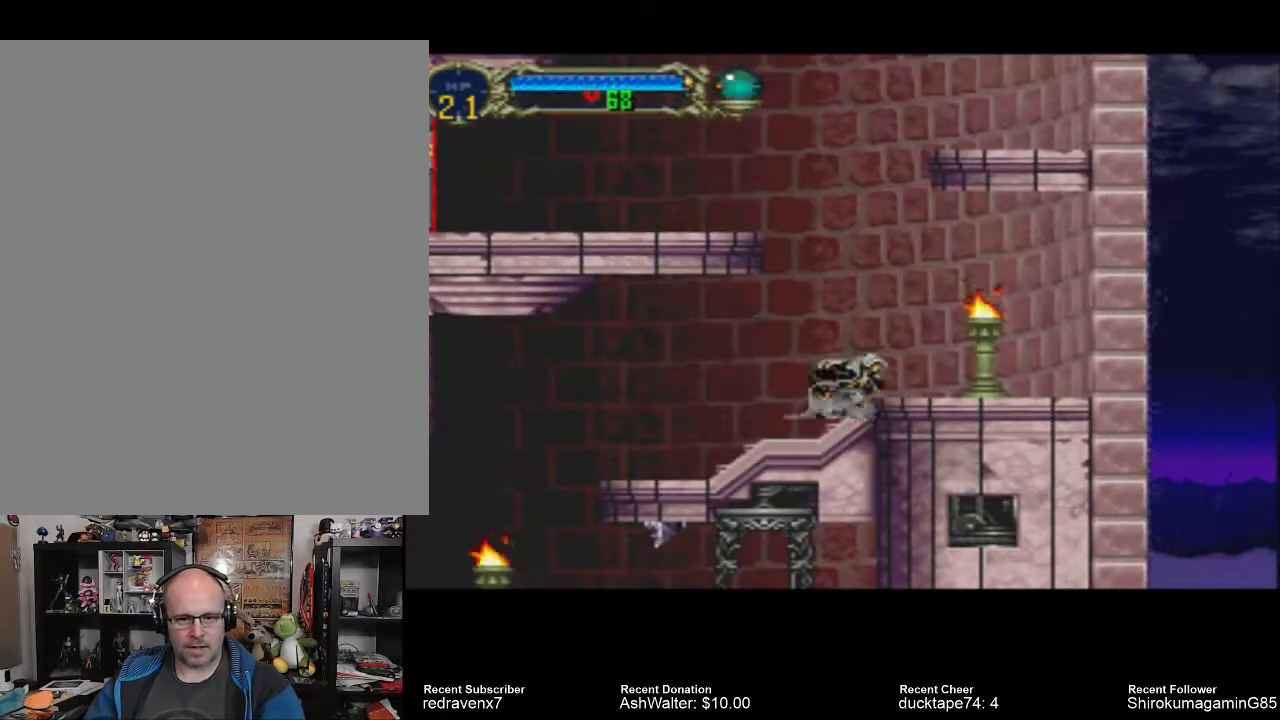
{"buttons": ["CROSS"], "left_stick": "center", "right_stick": "center", "events": [[133, "CROSS", "down"]]}
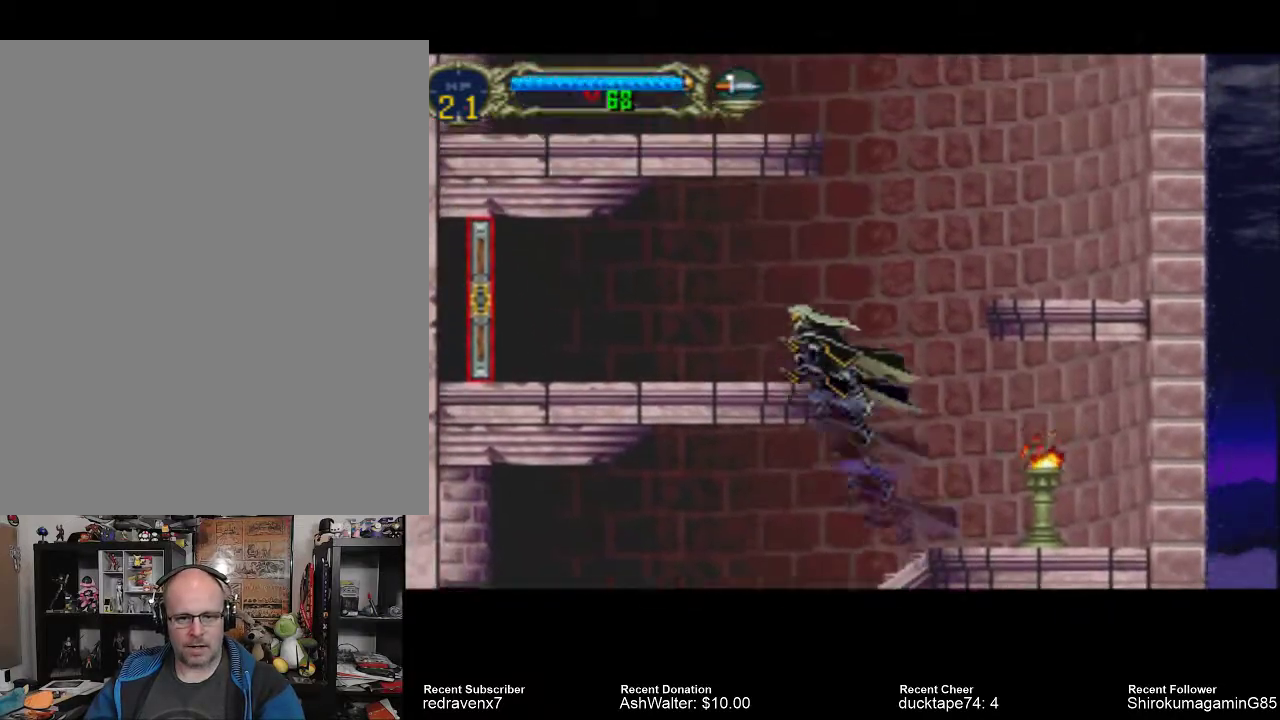
{"buttons": [], "left_stick": "center", "right_stick": "center"}
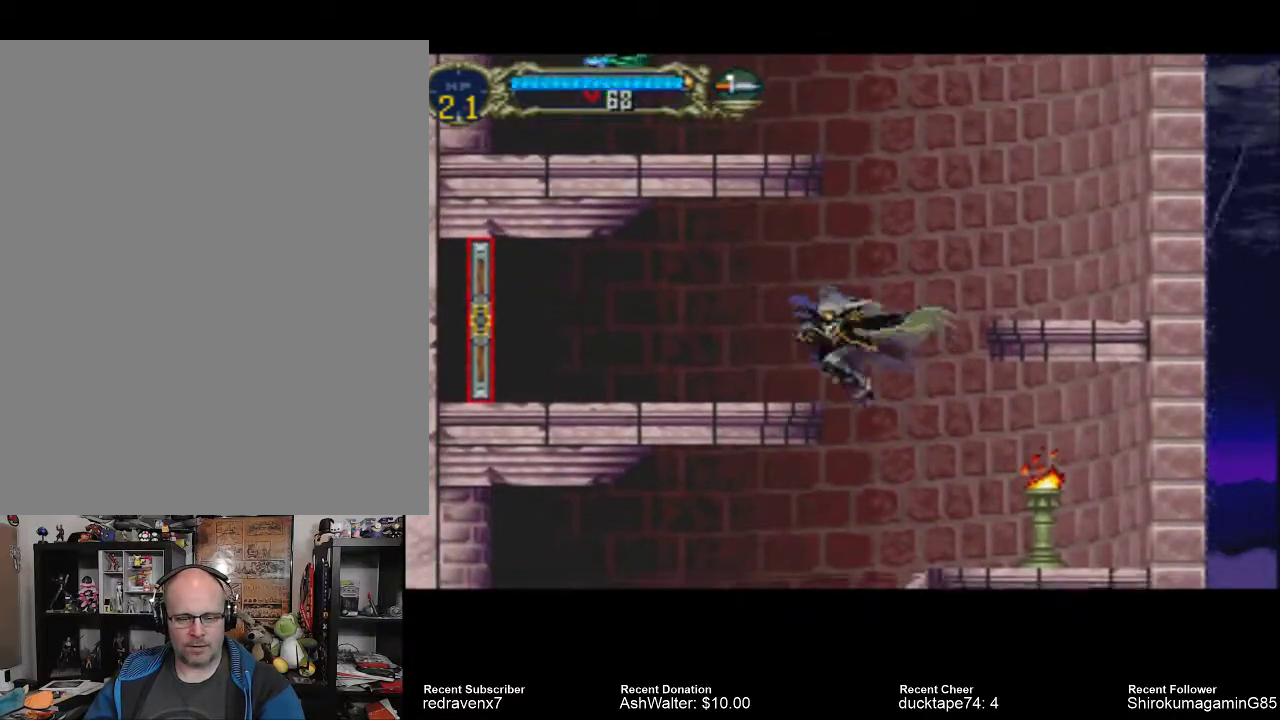
{"buttons": [], "left_stick": "center", "right_stick": "center", "events": []}
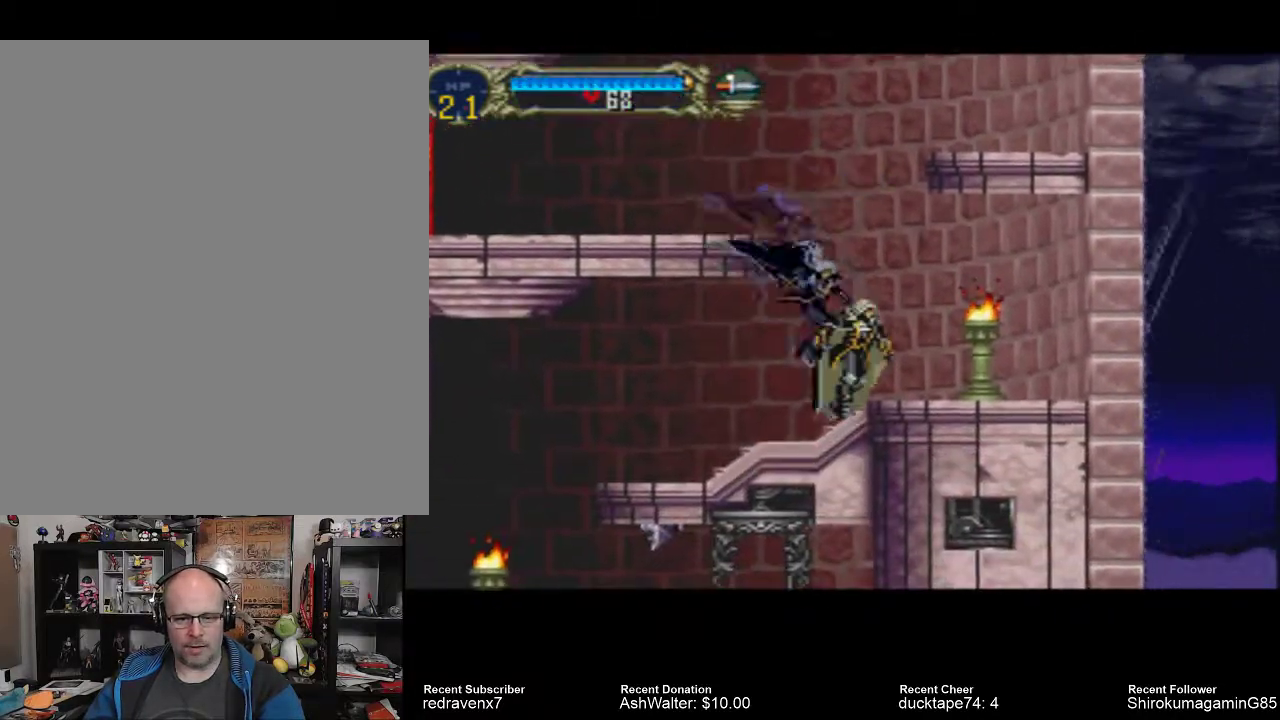
{"buttons": ["CROSS"], "left_stick": "center", "right_stick": "center", "events": [[400, "CROSS", "down"]]}
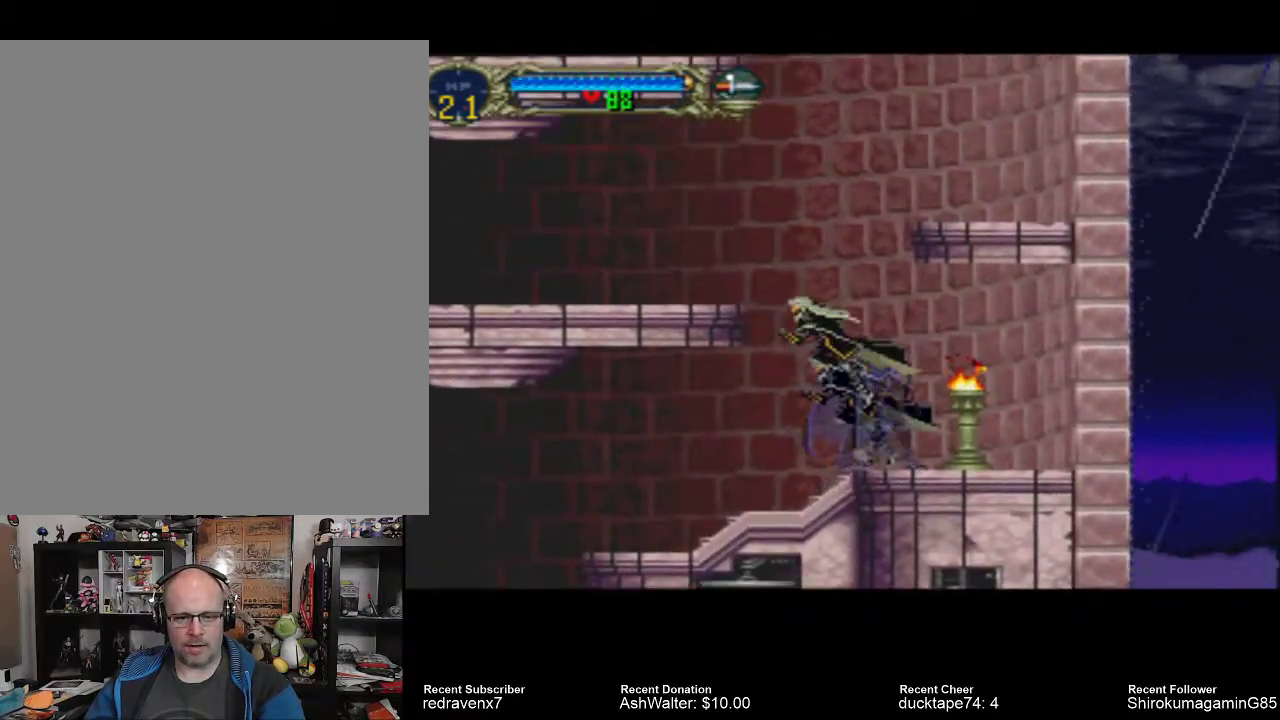
{"buttons": [], "left_stick": "center", "right_stick": "center", "events": [[467, "CROSS", "up"]]}
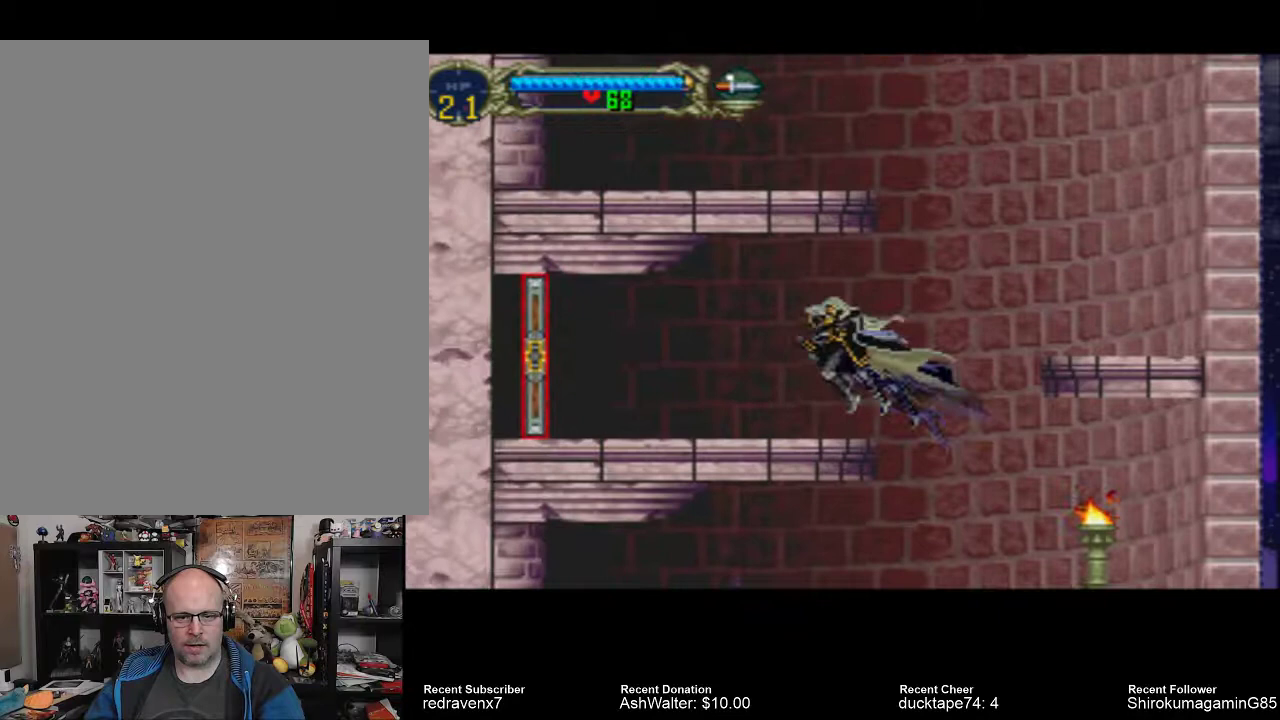
{"buttons": [], "left_stick": "center", "right_stick": "center", "events": []}
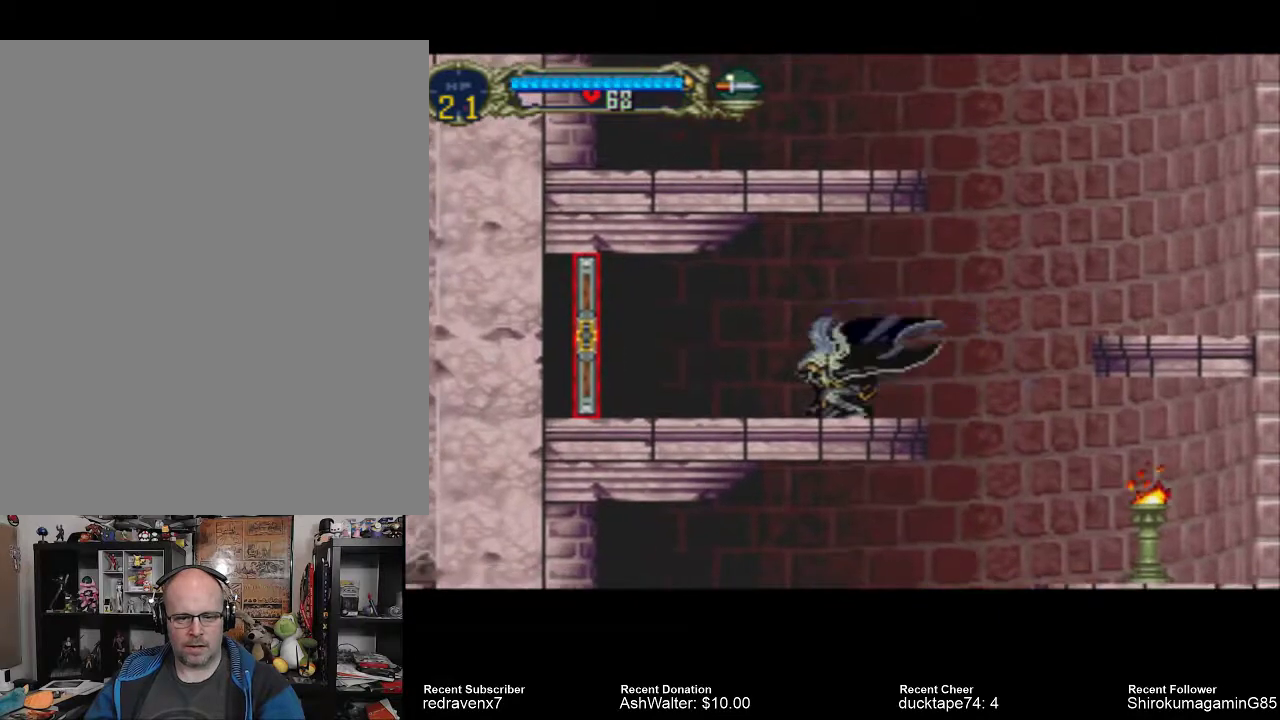
{"buttons": [], "left_stick": "center", "right_stick": "center", "events": []}
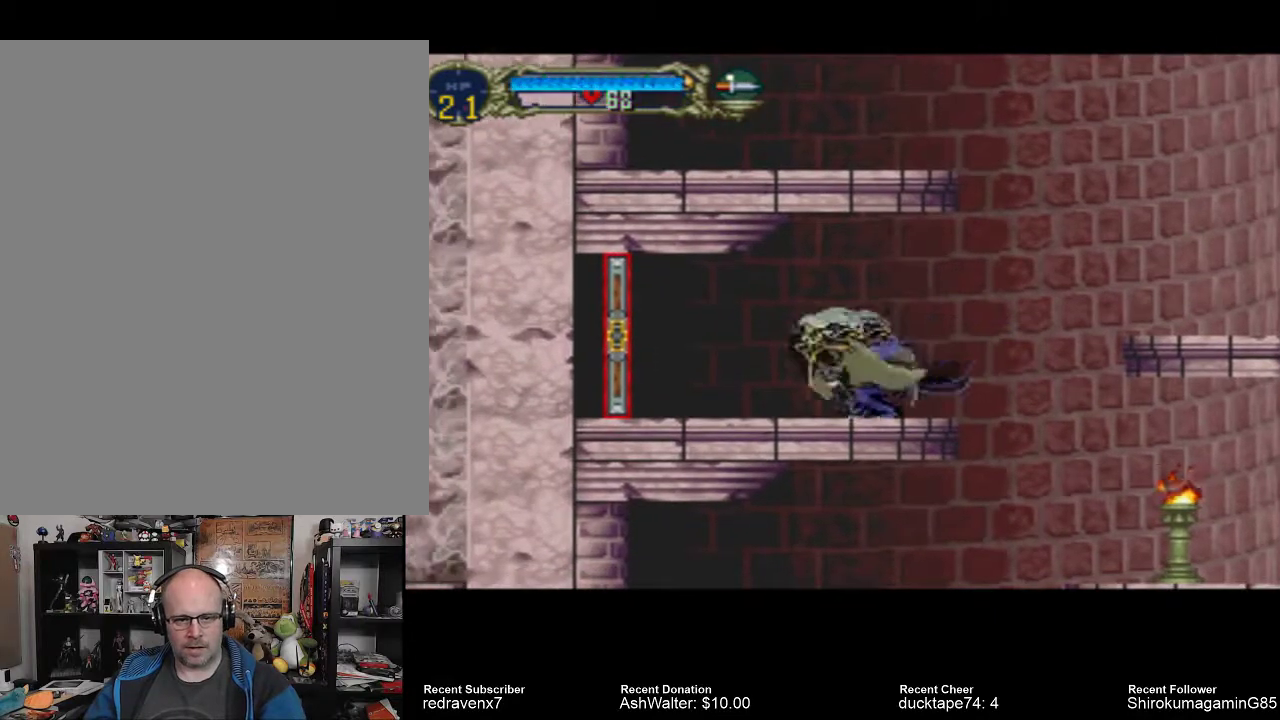
{"buttons": [], "left_stick": "center", "right_stick": "center", "events": []}
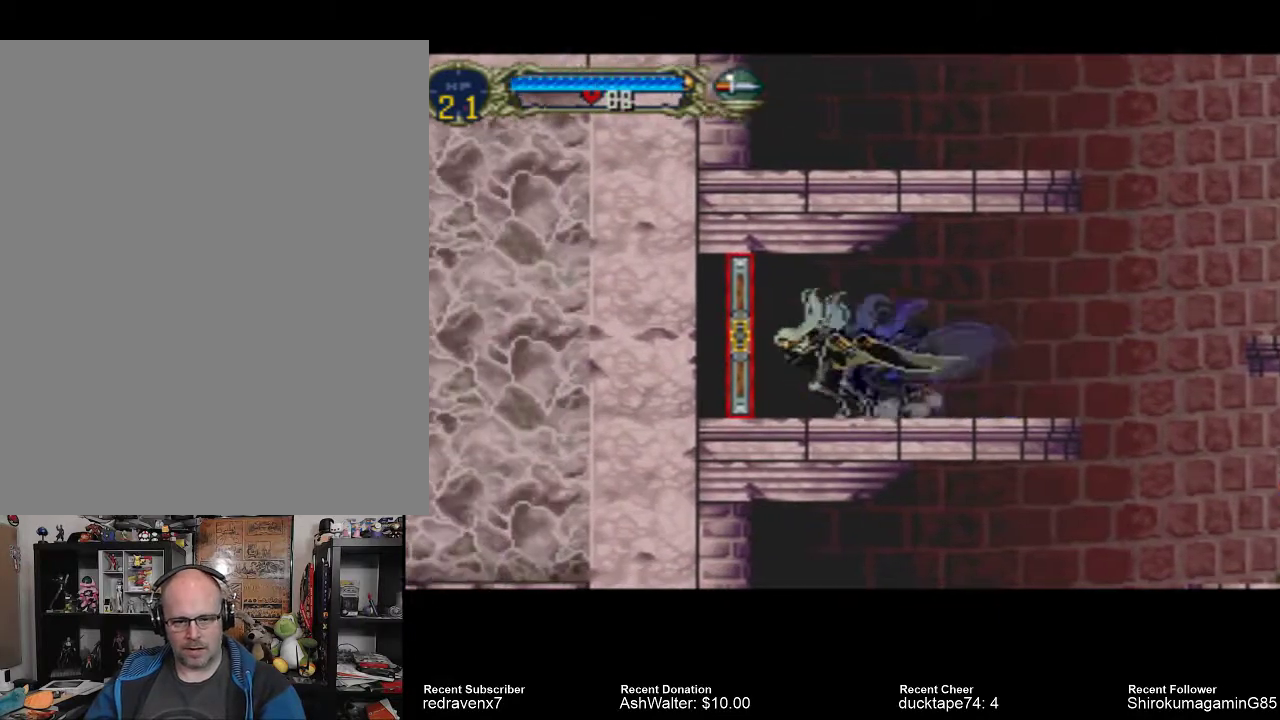
{"buttons": [], "left_stick": "center", "right_stick": "center", "events": []}
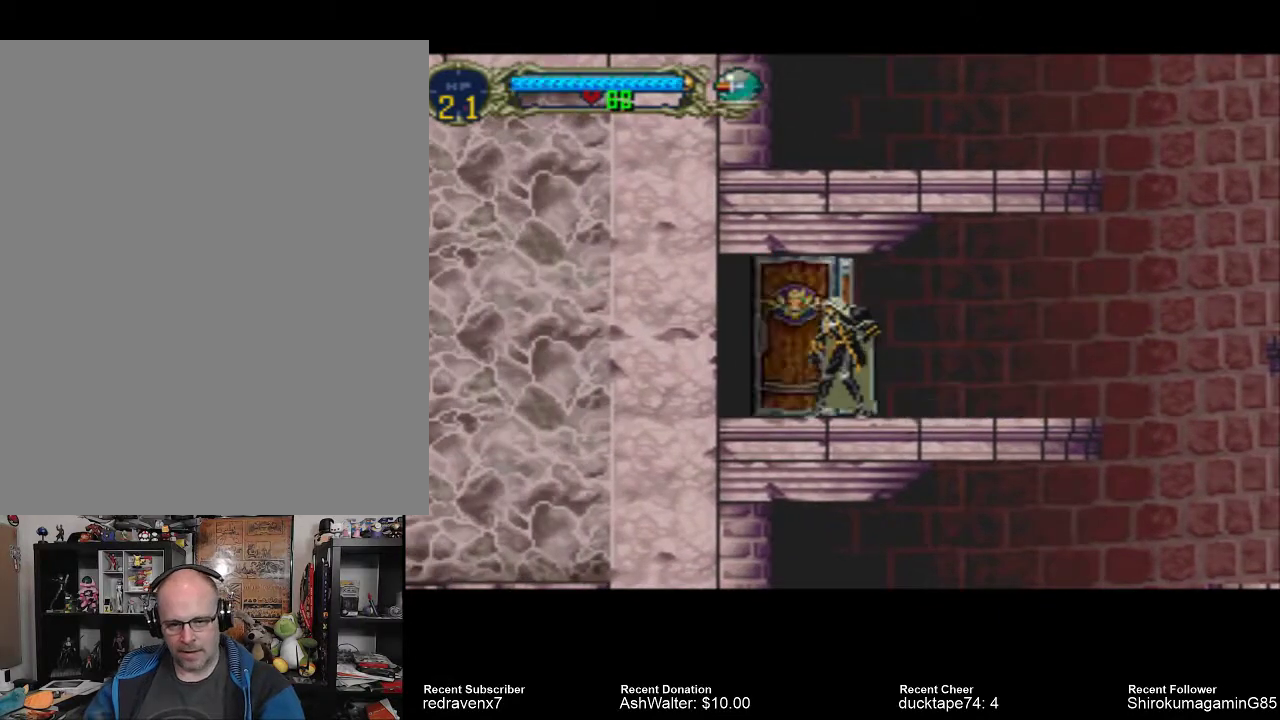
{"buttons": [], "left_stick": "center", "right_stick": "center"}
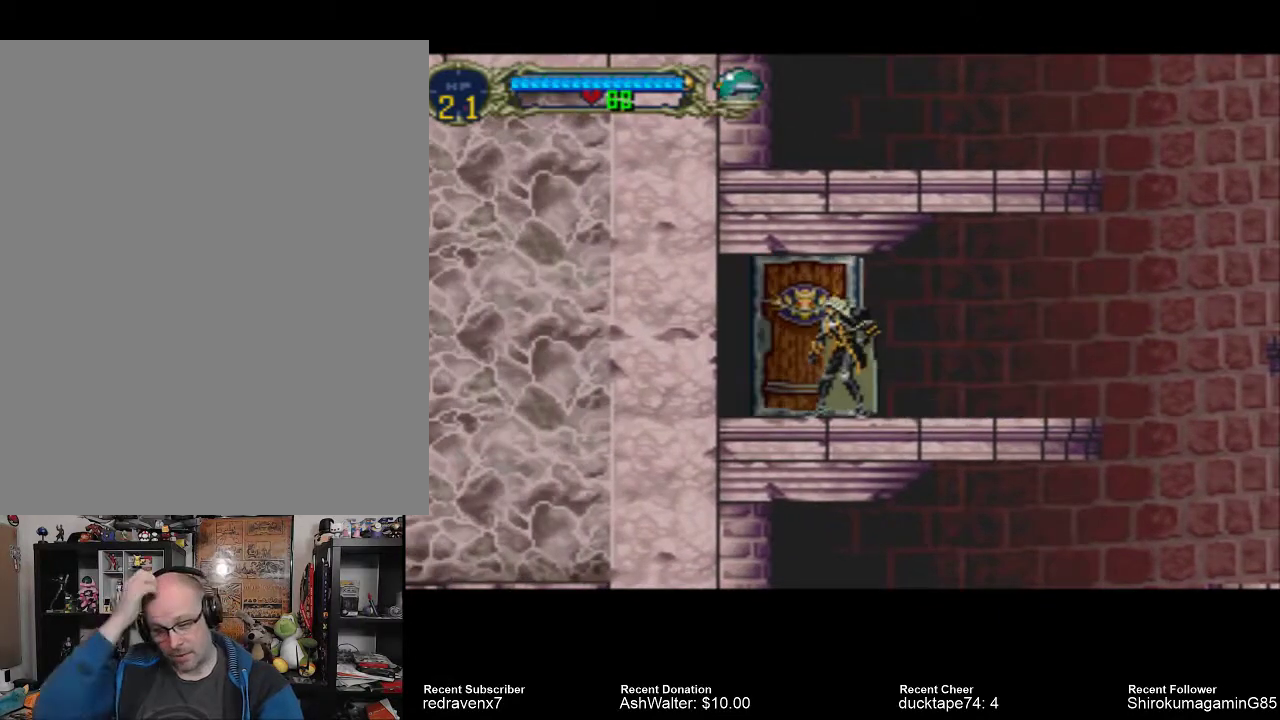
{"buttons": [], "left_stick": "center", "right_stick": "center", "events": []}
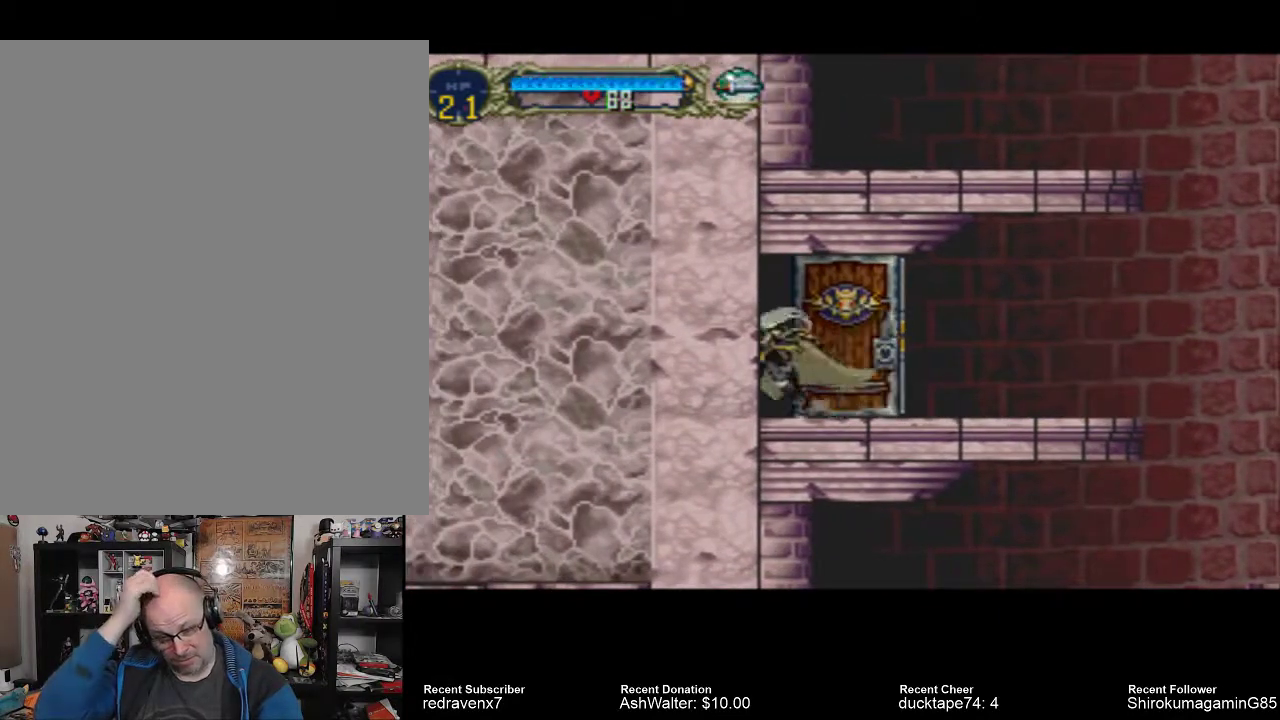
{"buttons": [], "left_stick": "center", "right_stick": "left", "events": [[233, "right_stick", "left"]]}
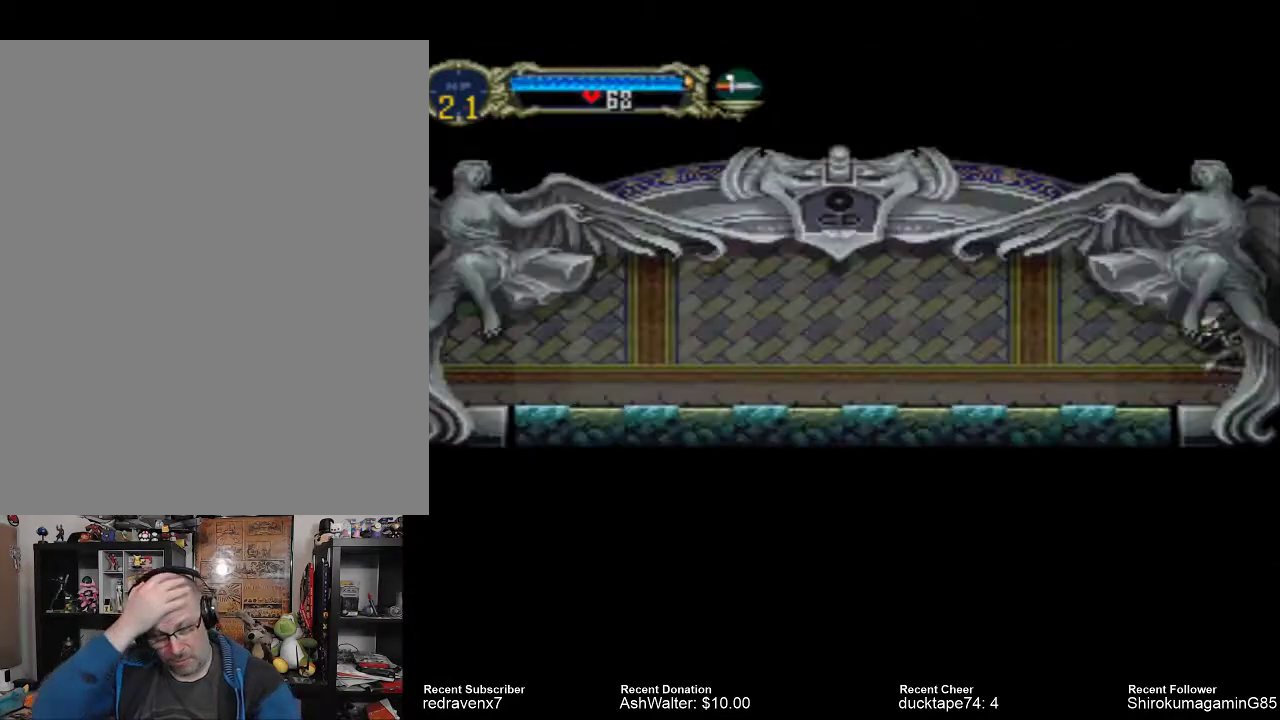
{"buttons": [], "left_stick": "center", "right_stick": "center", "events": [[267, "right_stick", "center"]]}